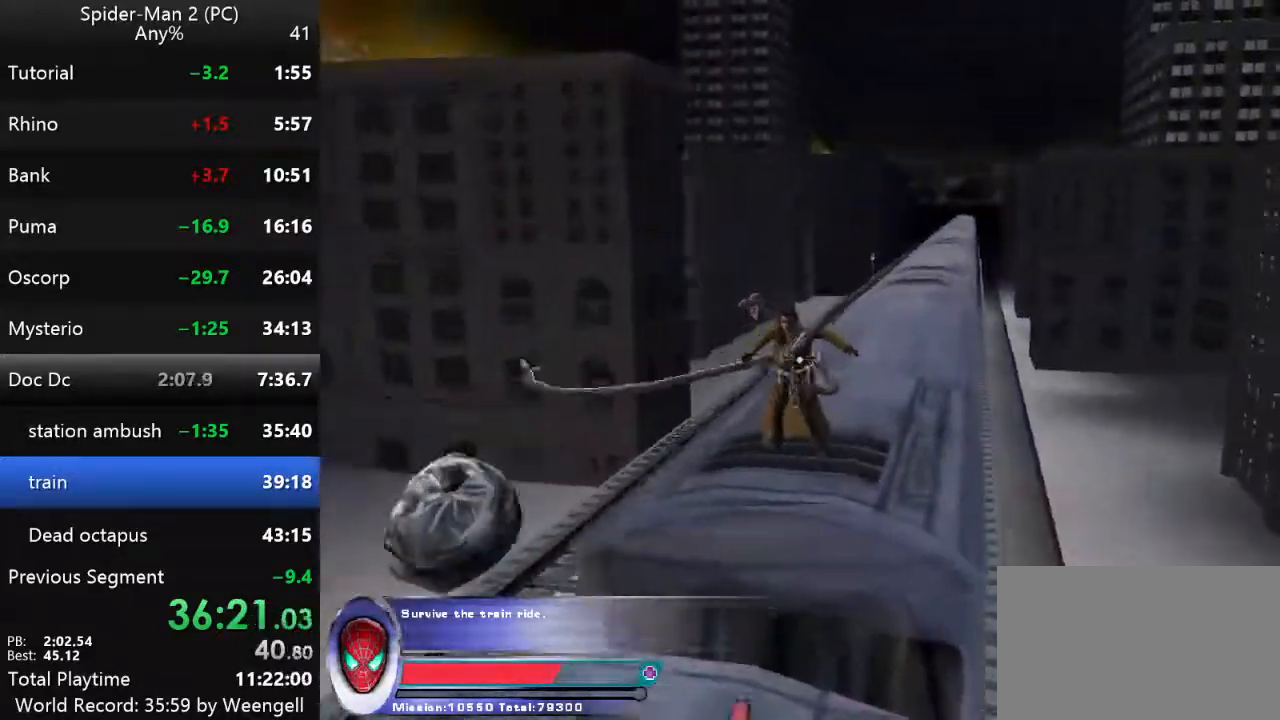
Gameplay with keyboard and mouse; each line is a JSON object with the keys and mouse buttons held at the frame after it. "events" lists presses ("down") and releases ("up") of "a", "ctrl", "d", "e", "q", "s", "shift", "space", "w", "mouse_left", "mouse_wheel", "mouse_right", "mouse_mb4" and "mouse_mb5" between this image and that frame as [ms after this image, input, new state], when the widget could be followed in between. "mouse_left", "mouse_wheel", "mouse_right", "mouse_mb4", "mouse_mb5" = the "left", "wheel", "right", "mb4", "mb5" buttons of the "mouse" list. No other keys are recorded. "wheel" means that the mouse wheel is clicked or scrolled. Mouse movement is not recorded.
{"keys": ["d", "w"], "mouse": [], "events": [[134, "d", "down"], [350, "mouse_left", "down"], [467, "mouse_left", "up"]]}
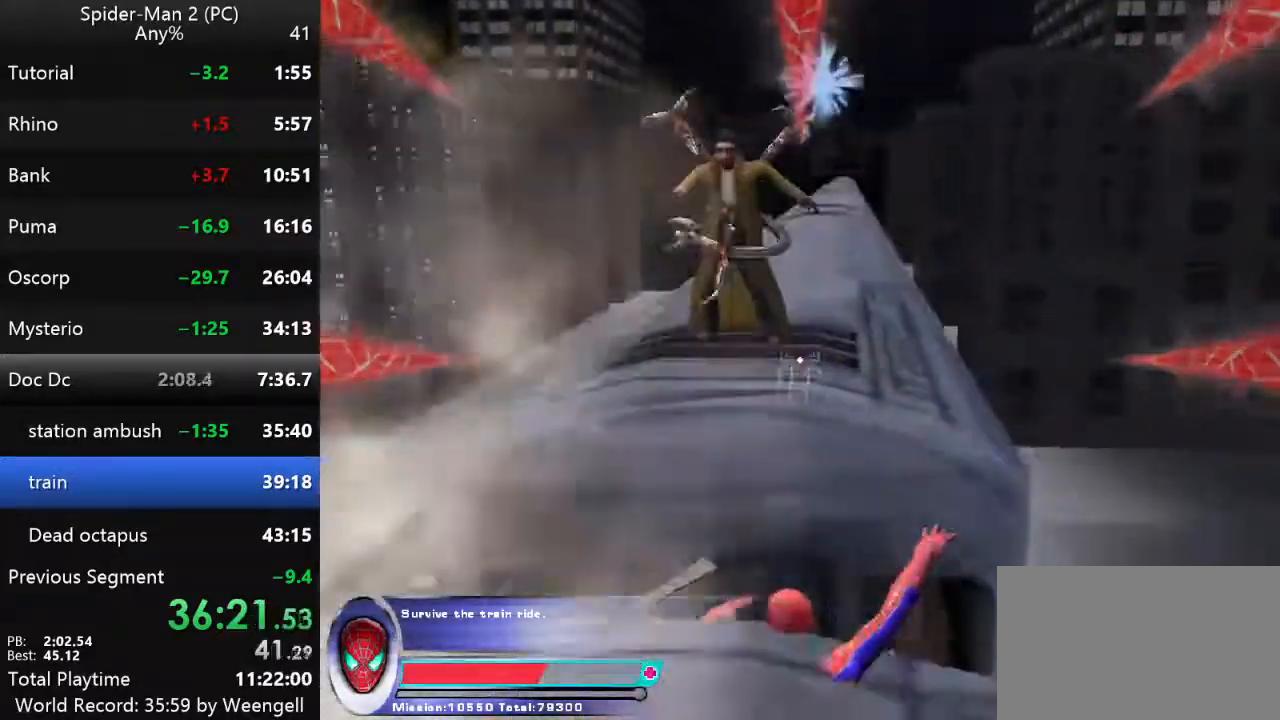
{"keys": [], "mouse": [], "events": [[34, "mouse_left", "down"], [134, "mouse_left", "up"], [167, "d", "up"], [350, "w", "up"]]}
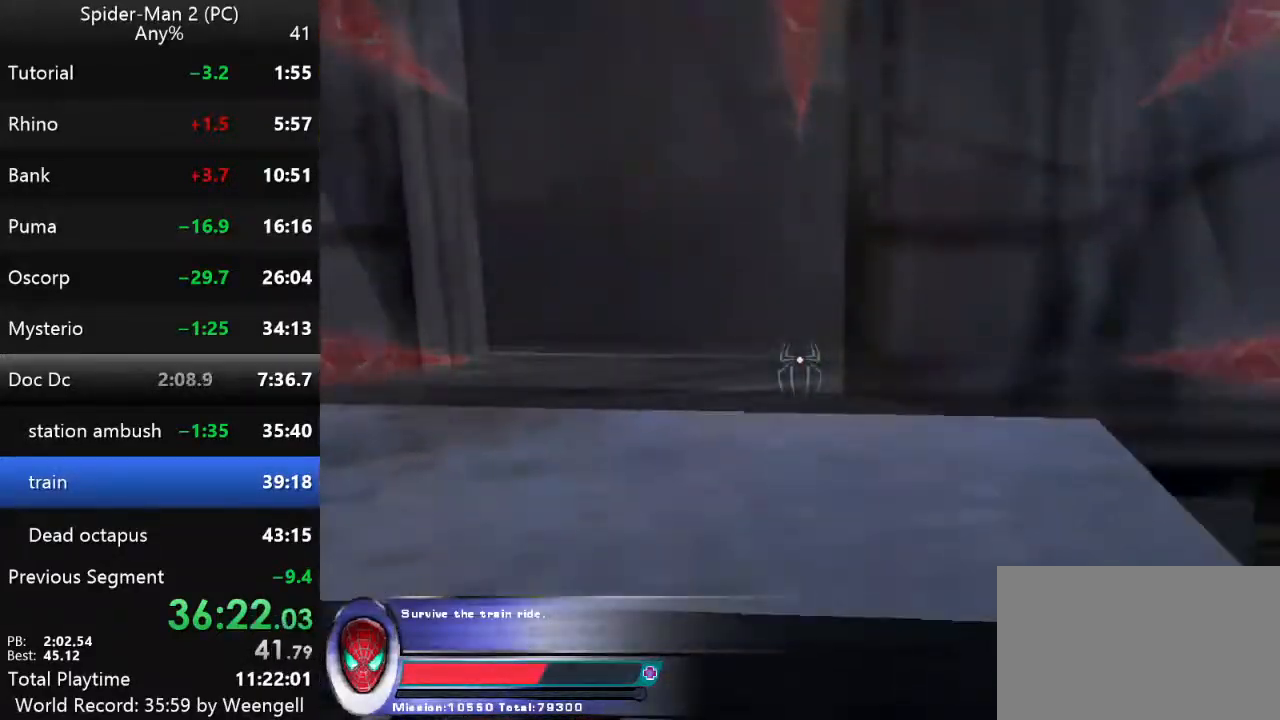
{"keys": [], "mouse": [], "events": [[67, "mouse_right", "down"], [150, "a", "down"], [167, "mouse_right", "up"], [267, "mouse_right", "down"], [284, "a", "up"], [384, "mouse_right", "up"]]}
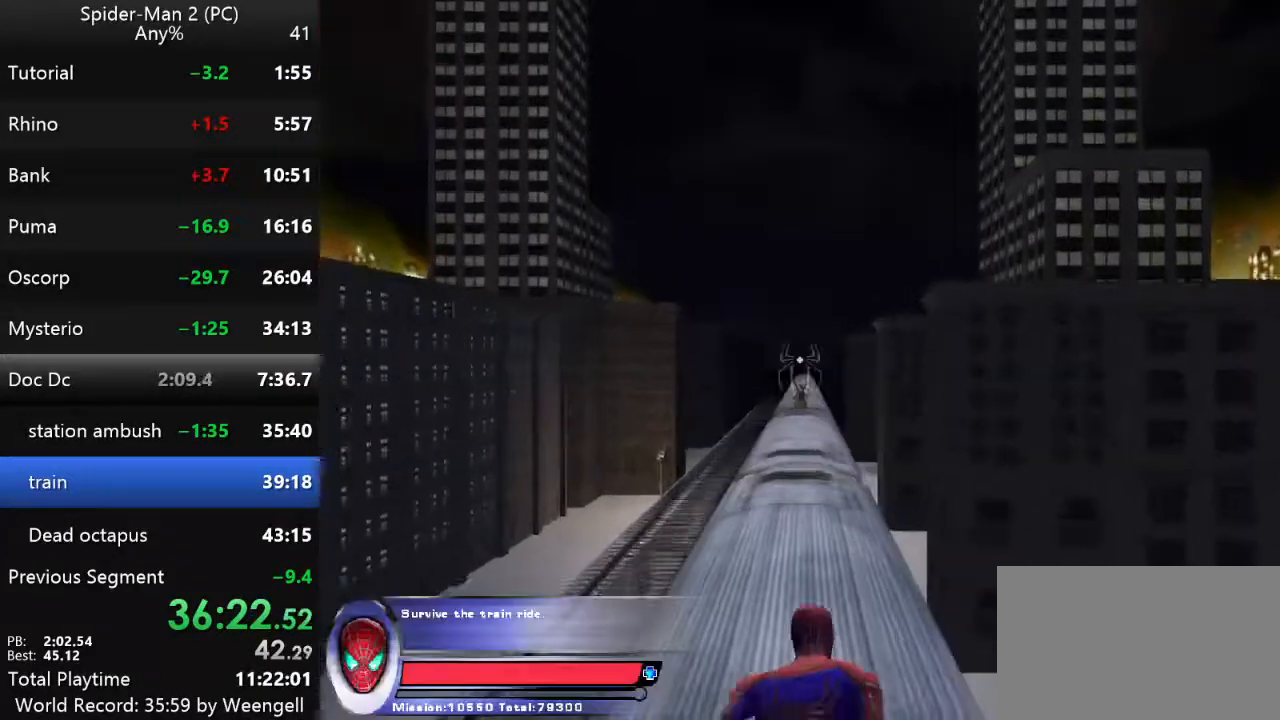
{"keys": ["w"], "mouse": [], "events": [[50, "w", "down"], [350, "mouse_right", "down"], [467, "mouse_right", "up"]]}
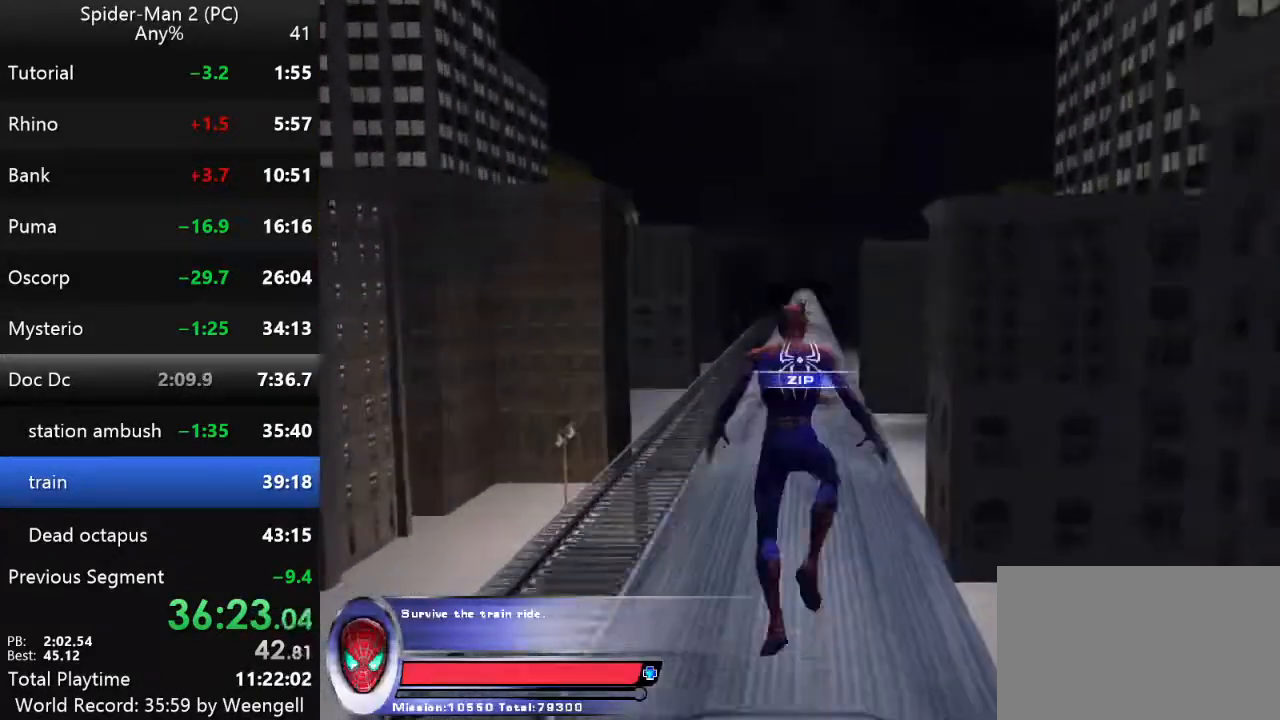
{"keys": ["w"], "mouse": ["left"], "events": [[50, "mouse_right", "down"], [200, "mouse_right", "up"], [450, "mouse_left", "down"]]}
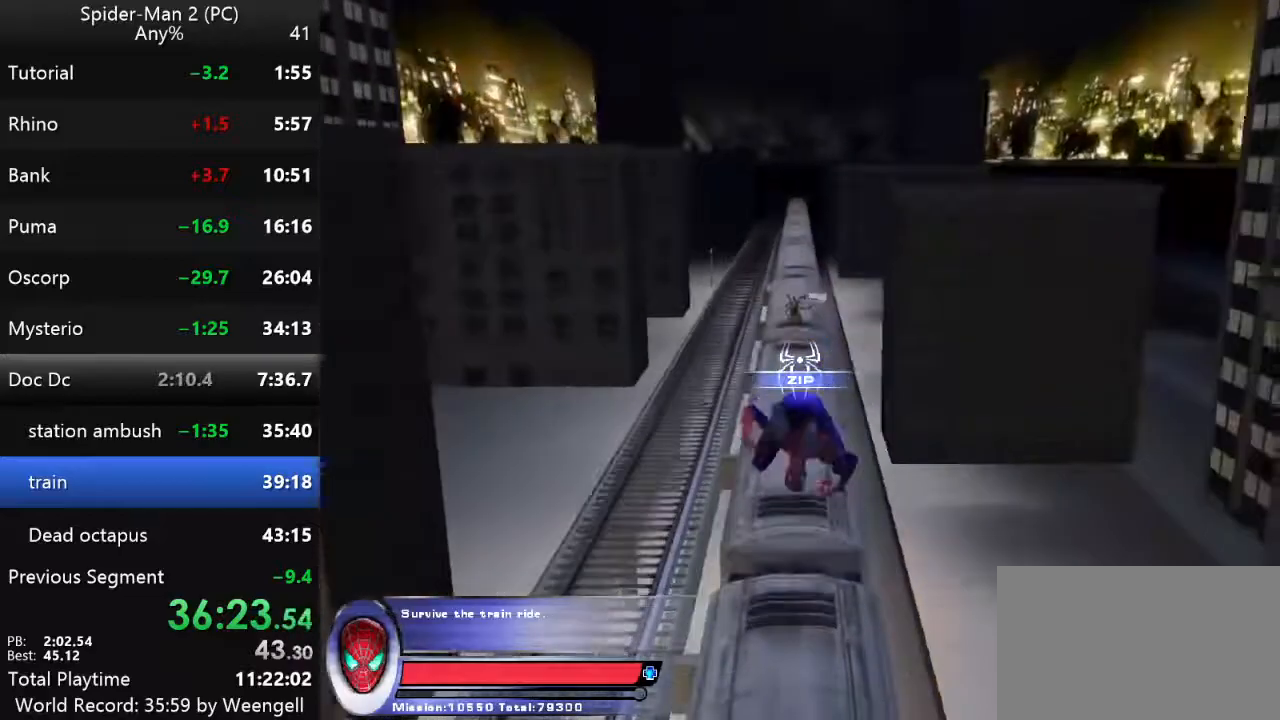
{"keys": ["w"], "mouse": [], "events": [[84, "mouse_left", "up"]]}
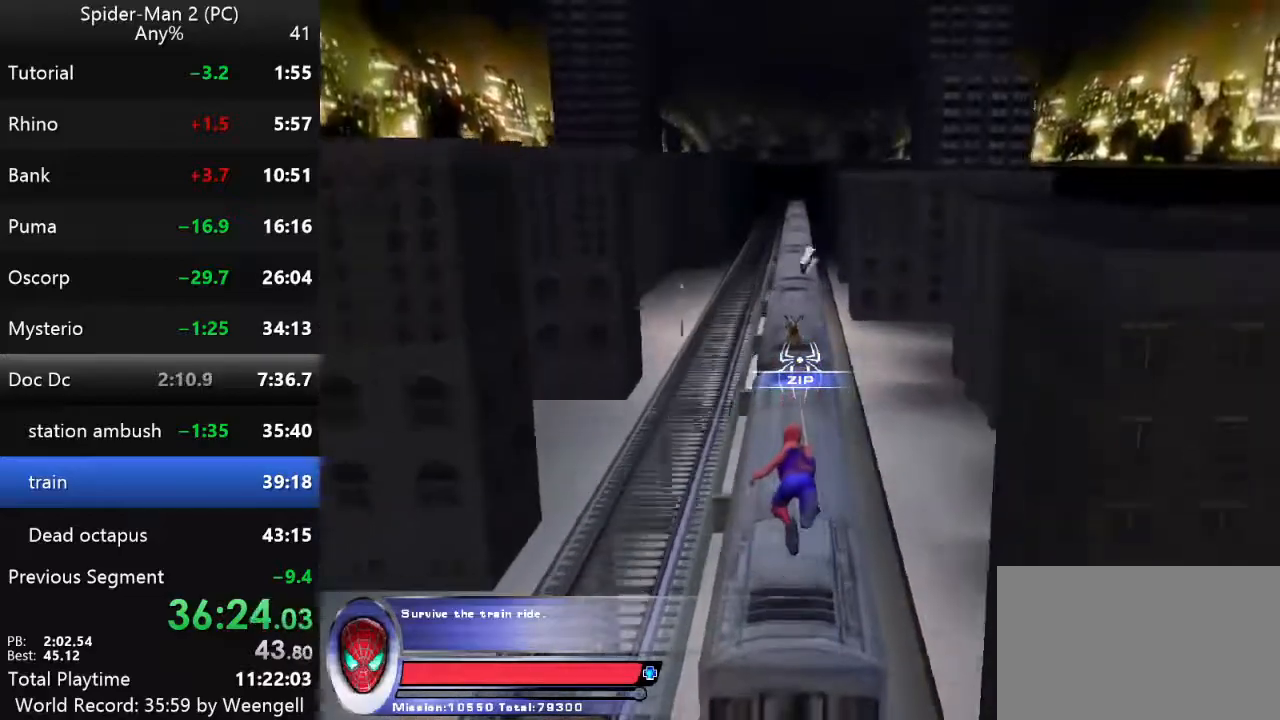
{"keys": ["w"], "mouse": [], "events": []}
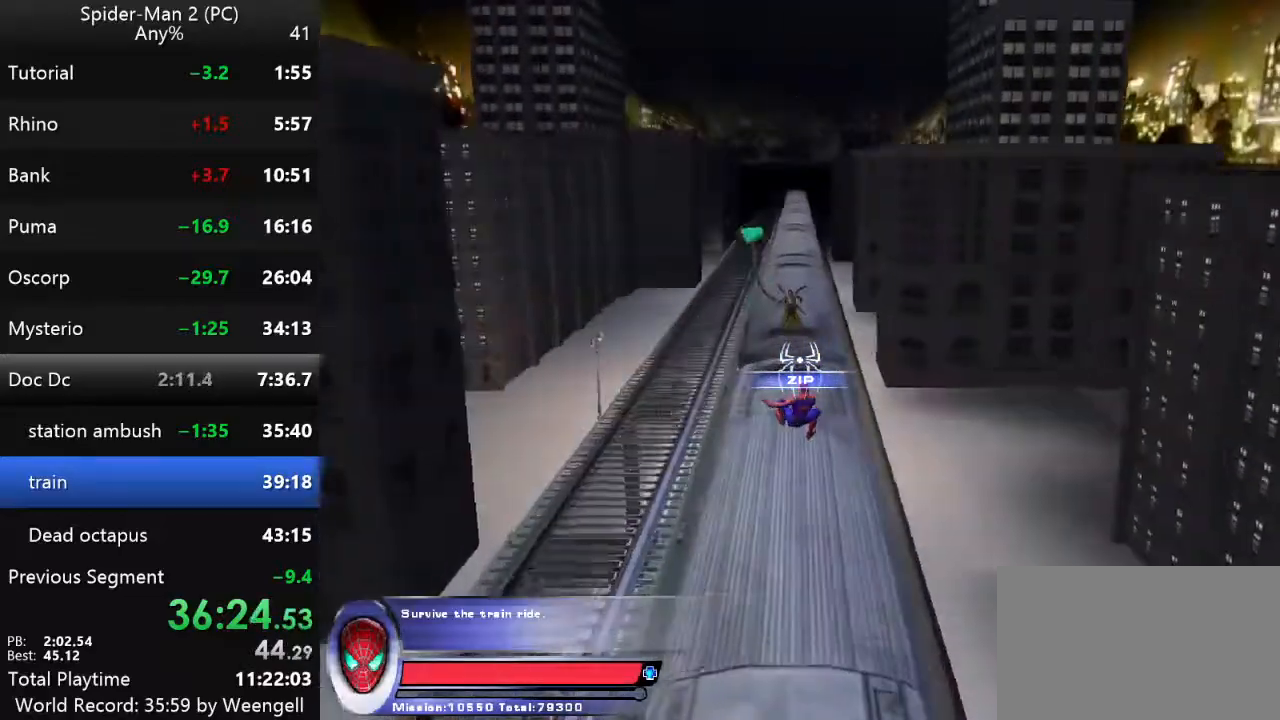
{"keys": ["w"], "mouse": [], "events": [[300, "a", "down"], [417, "a", "up"]]}
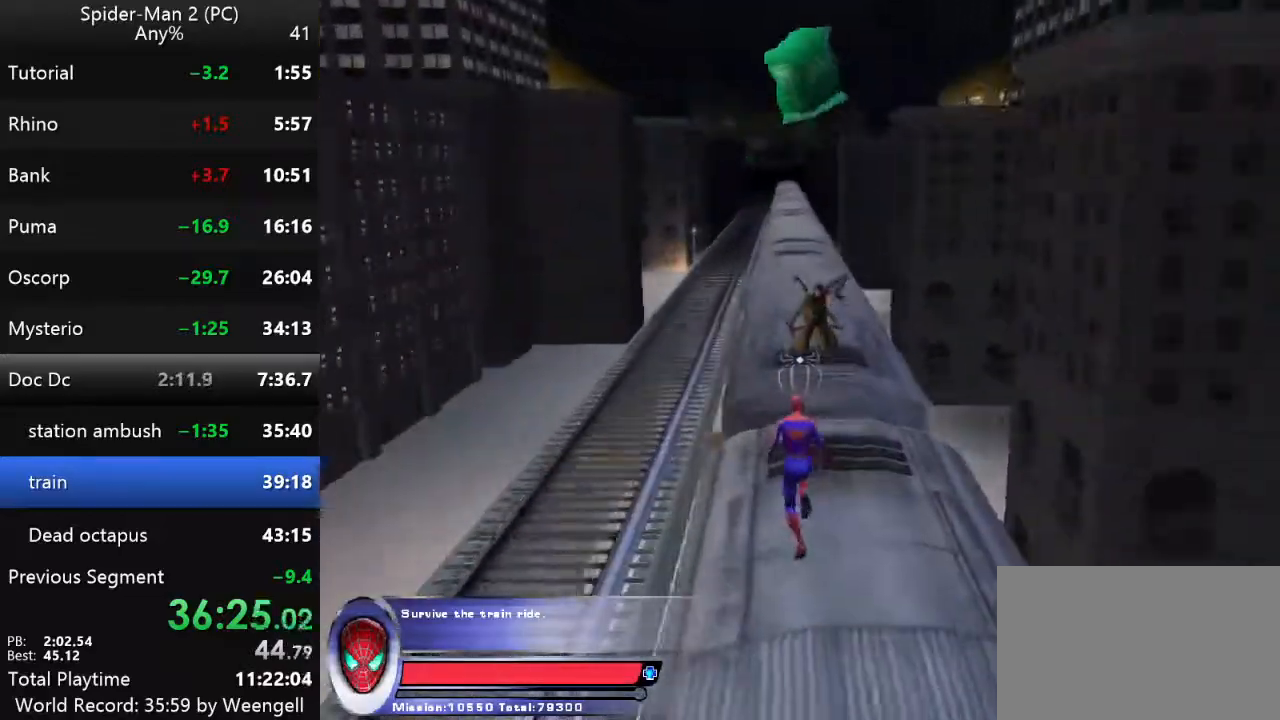
{"keys": ["w"], "mouse": [], "events": [[100, "d", "down"], [217, "d", "up"], [267, "mouse_right", "down"], [400, "mouse_right", "up"]]}
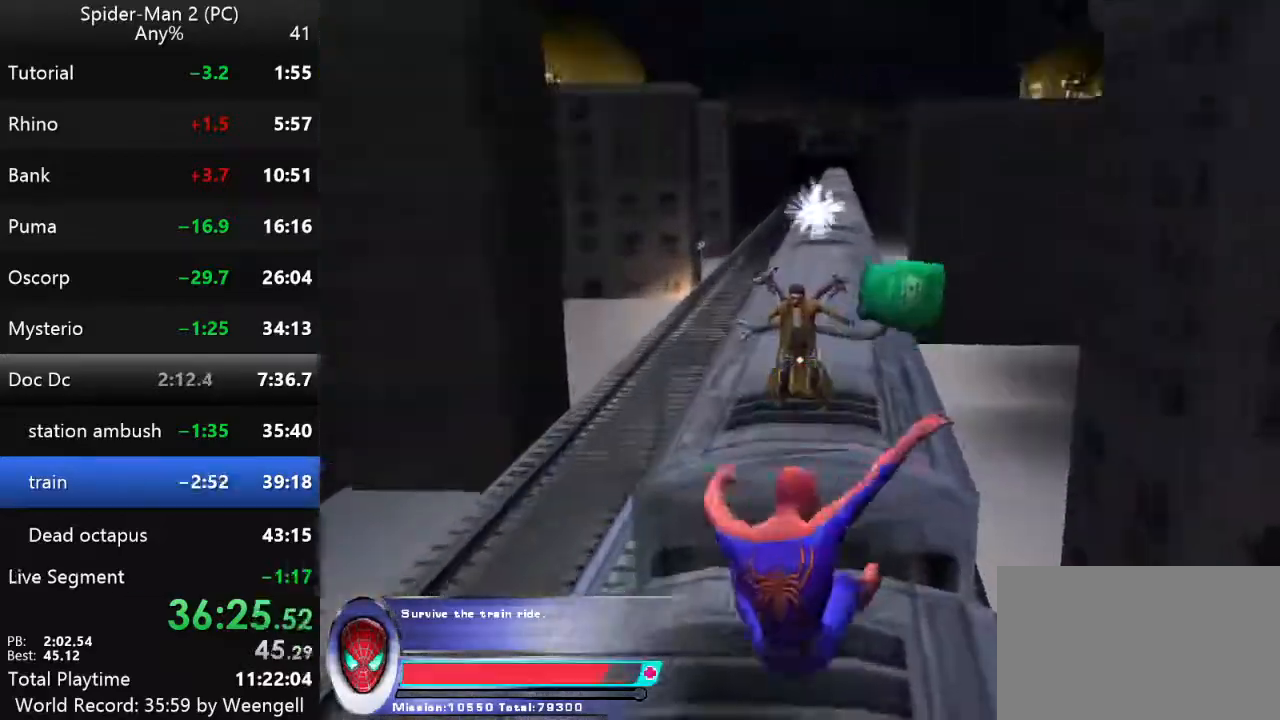
{"keys": ["w"], "mouse": [], "events": []}
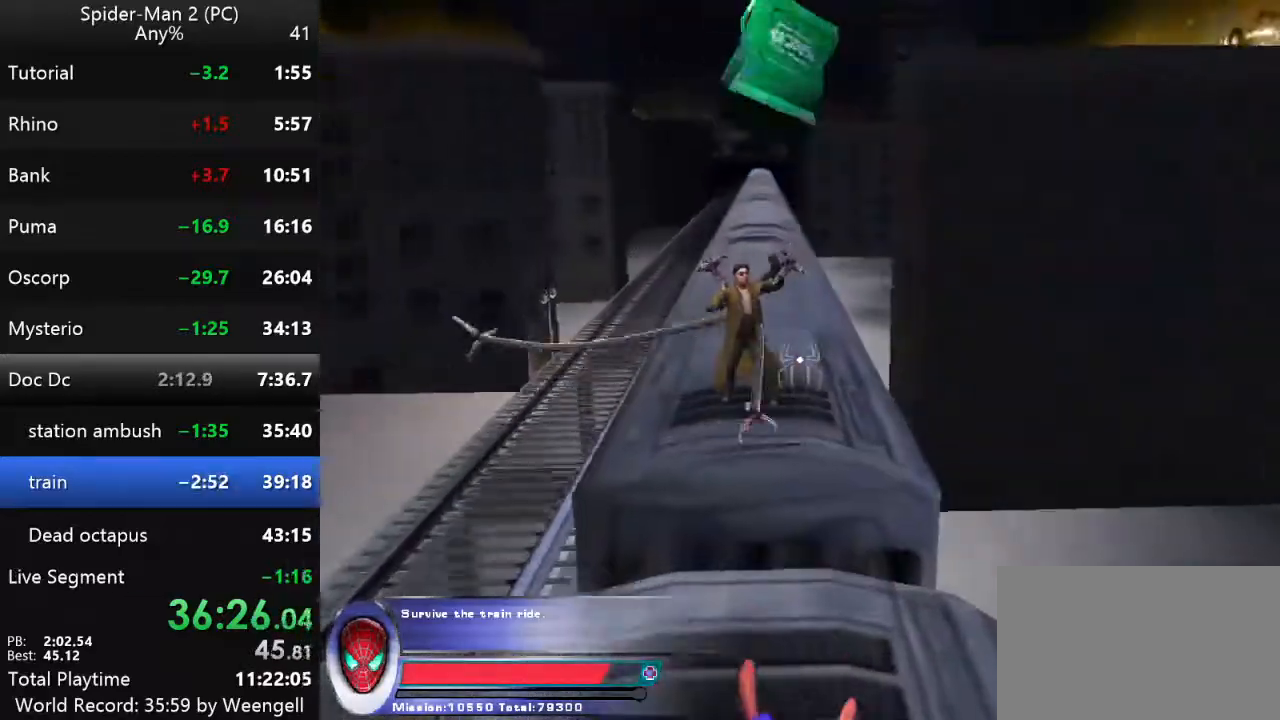
{"keys": ["w"], "mouse": ["left"], "events": [[117, "mouse_left", "down"], [234, "mouse_left", "up"], [300, "mouse_left", "down"], [434, "mouse_left", "up"], [484, "mouse_left", "down"]]}
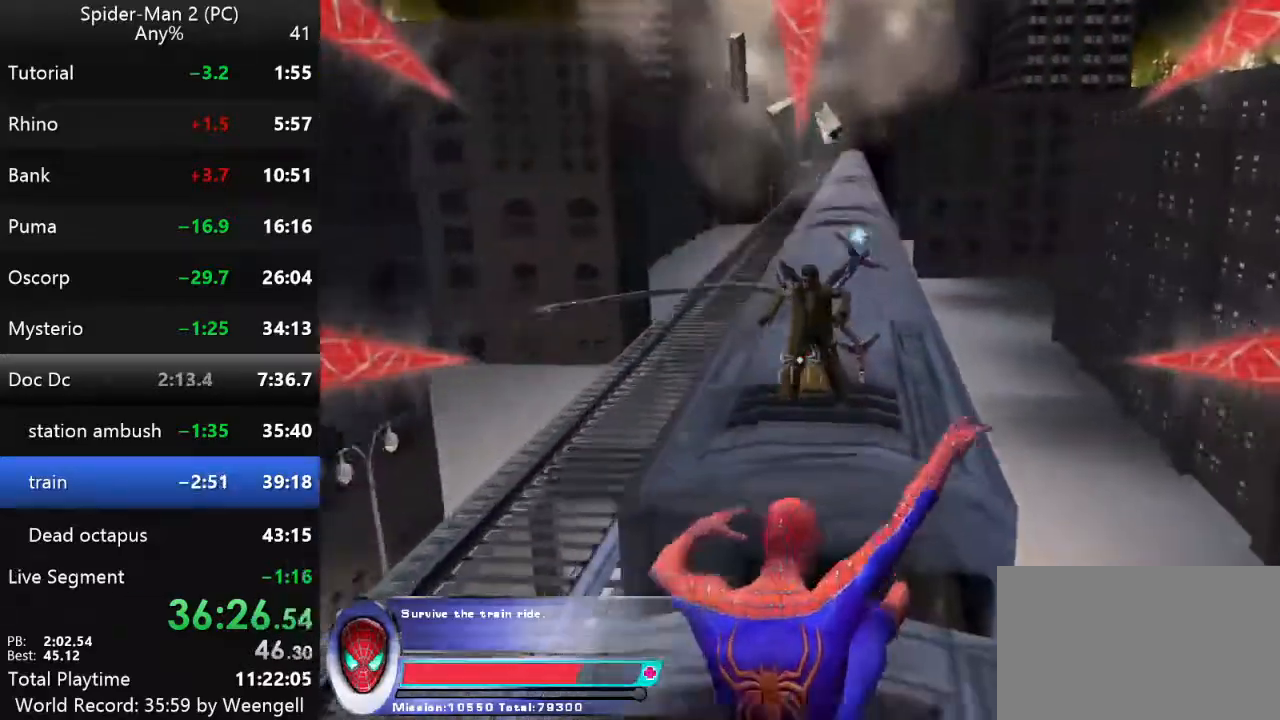
{"keys": ["w"], "mouse": [], "events": [[134, "mouse_left", "up"]]}
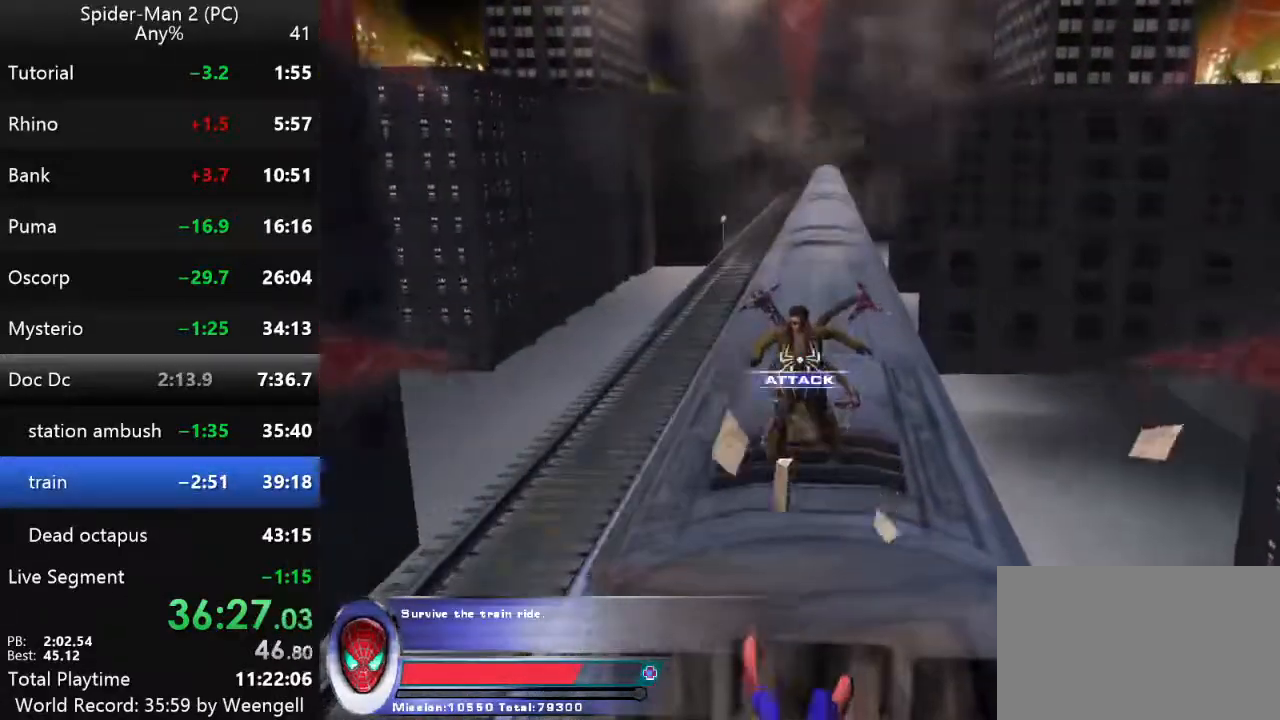
{"keys": ["d", "w"], "mouse": [], "events": [[50, "mouse_left", "down"], [67, "d", "down"], [167, "mouse_left", "up"], [234, "mouse_left", "down"], [367, "mouse_left", "up"]]}
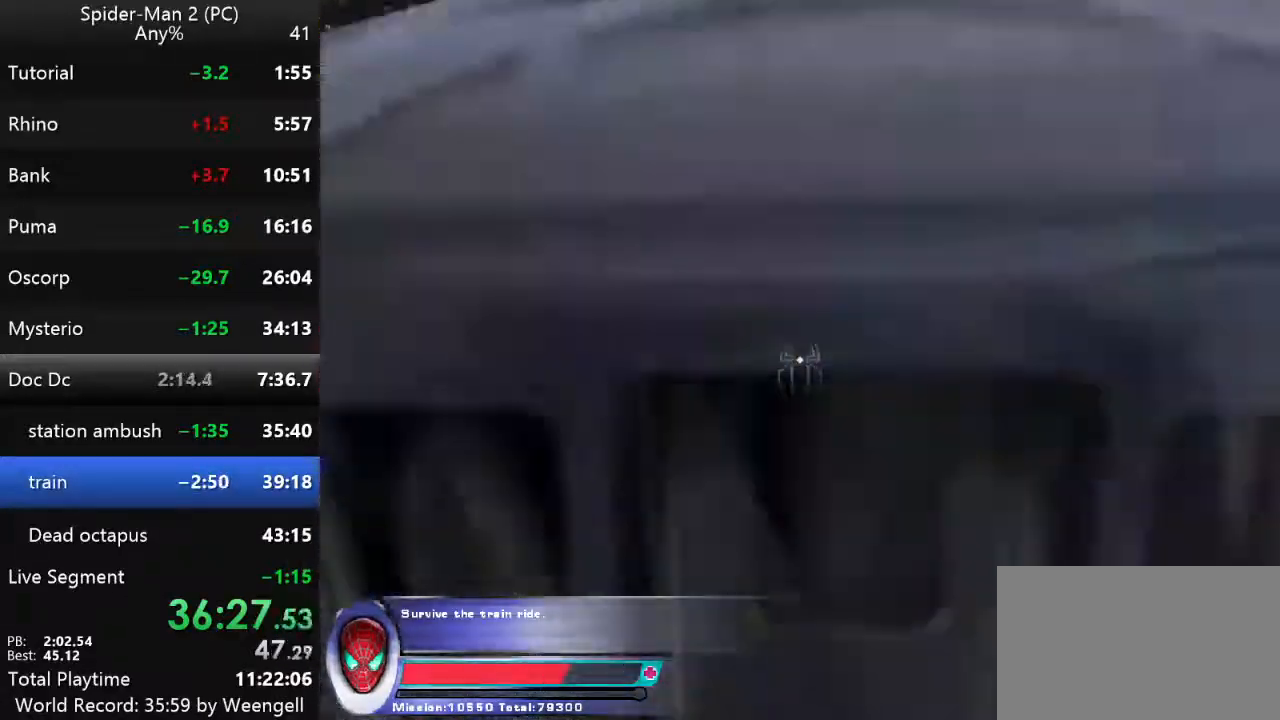
{"keys": [], "mouse": [], "events": [[267, "w", "up"], [284, "mouse_left", "down"], [317, "d", "up"], [317, "mouse_left", "up"], [334, "mouse_right", "down"], [434, "mouse_right", "up"]]}
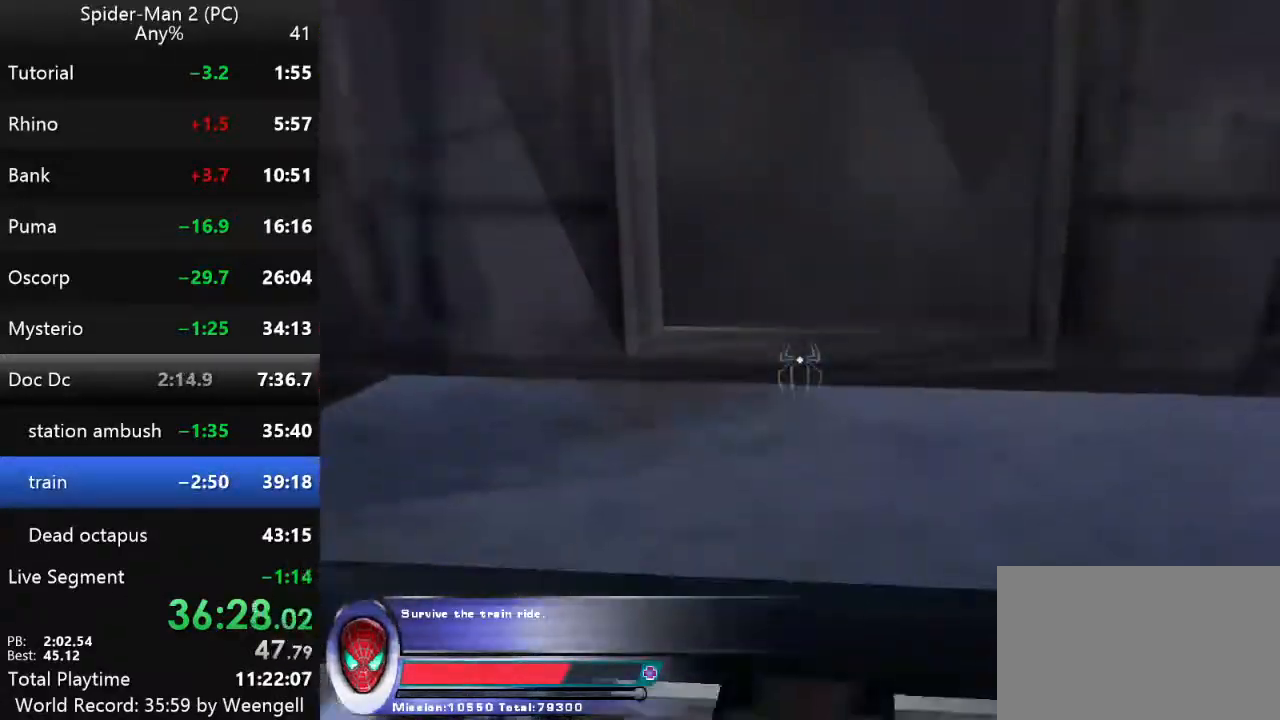
{"keys": ["w"], "mouse": ["right"], "events": [[17, "mouse_right", "down"], [134, "mouse_right", "up"], [384, "w", "down"], [500, "mouse_right", "down"]]}
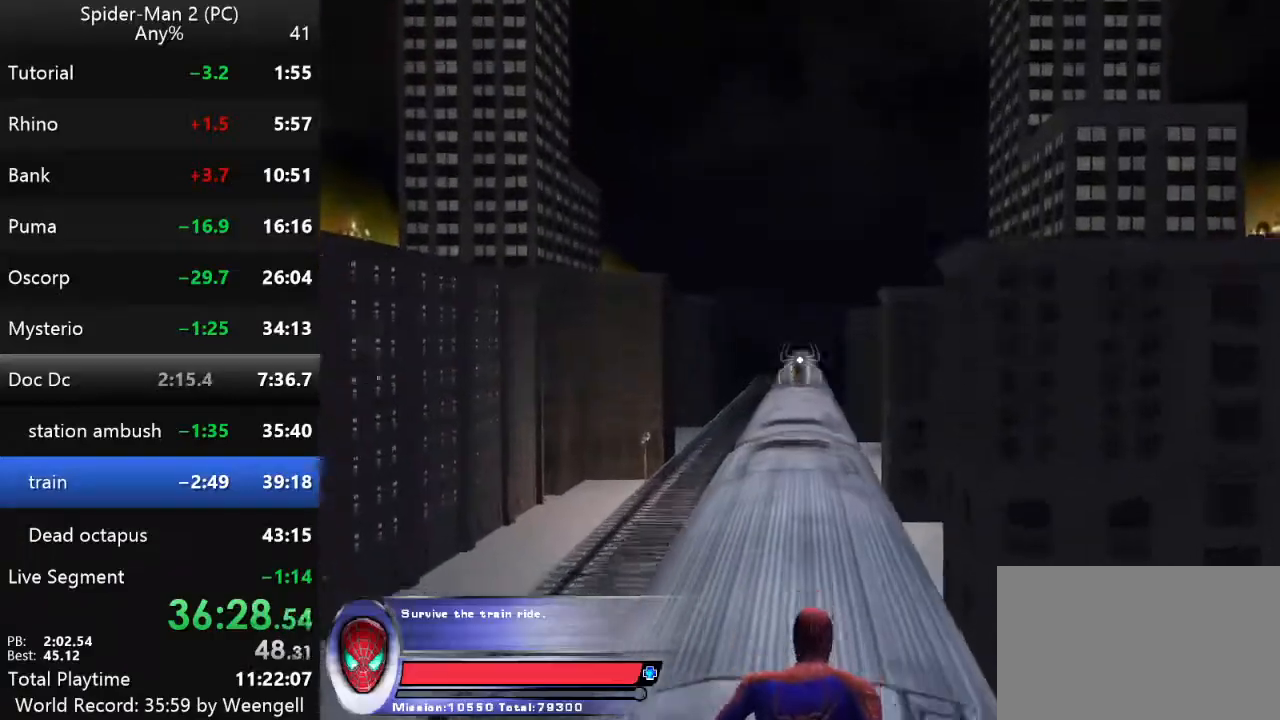
{"keys": ["w"], "mouse": ["right"], "events": [[134, "mouse_right", "up"], [200, "mouse_right", "down"], [334, "mouse_right", "up"], [384, "mouse_right", "down"]]}
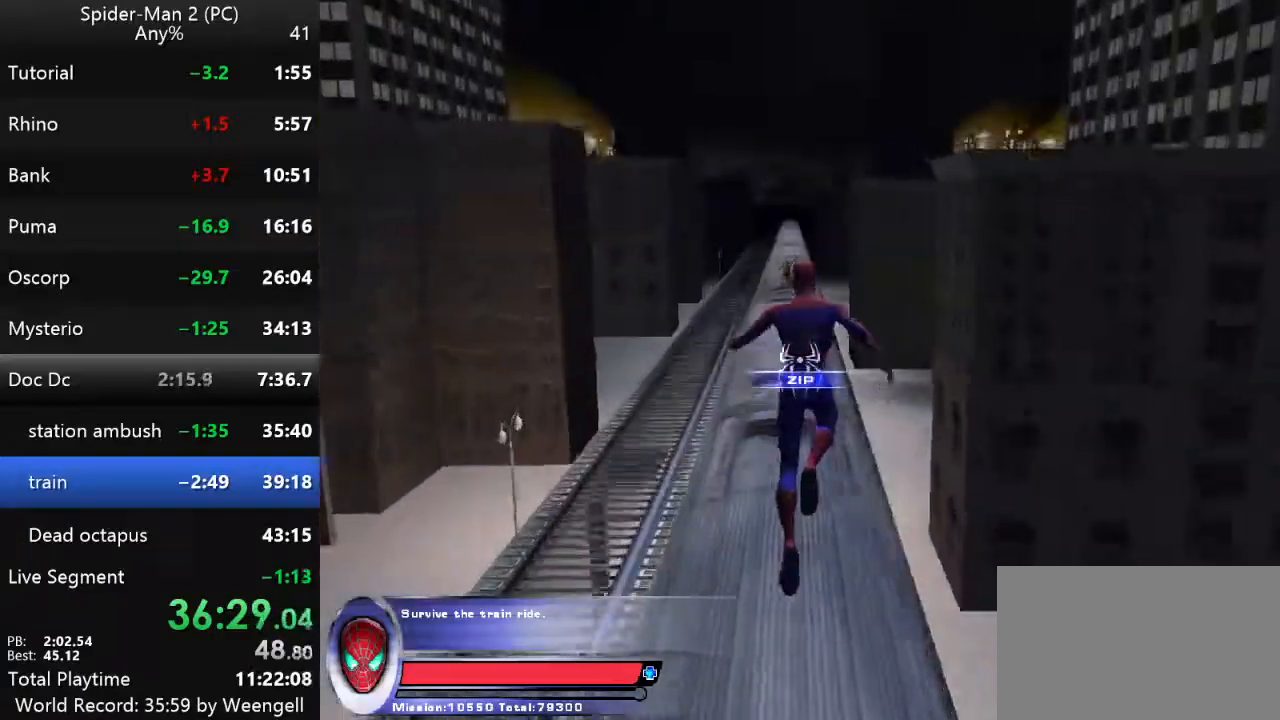
{"keys": ["w"], "mouse": [], "events": [[34, "mouse_right", "up"], [217, "mouse_left", "down"], [317, "mouse_left", "up"]]}
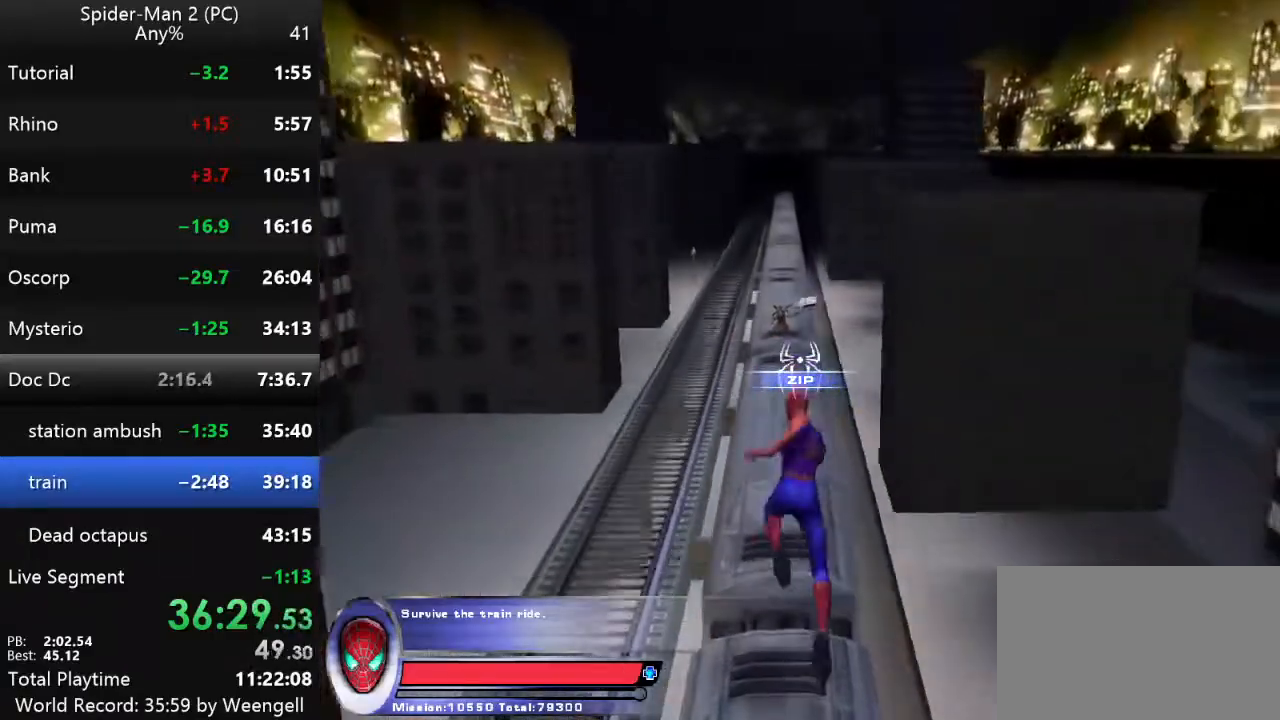
{"keys": ["w"], "mouse": [], "events": []}
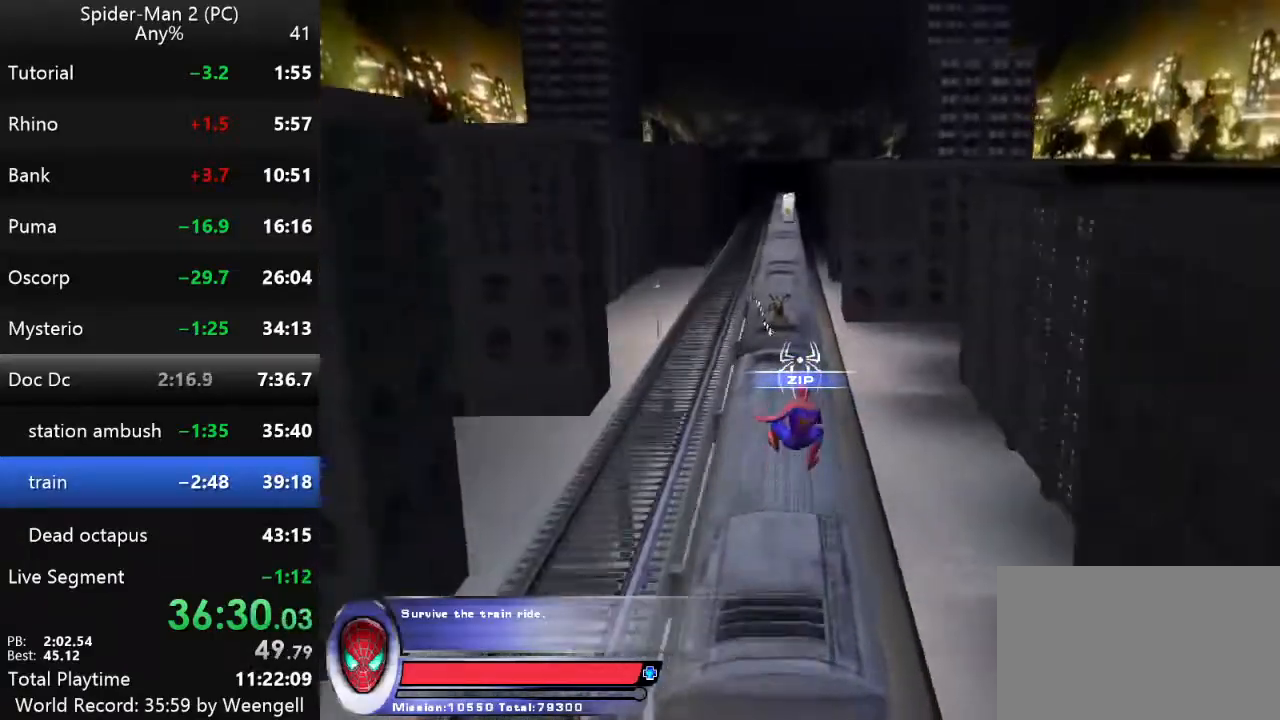
{"keys": ["w"], "mouse": [], "events": []}
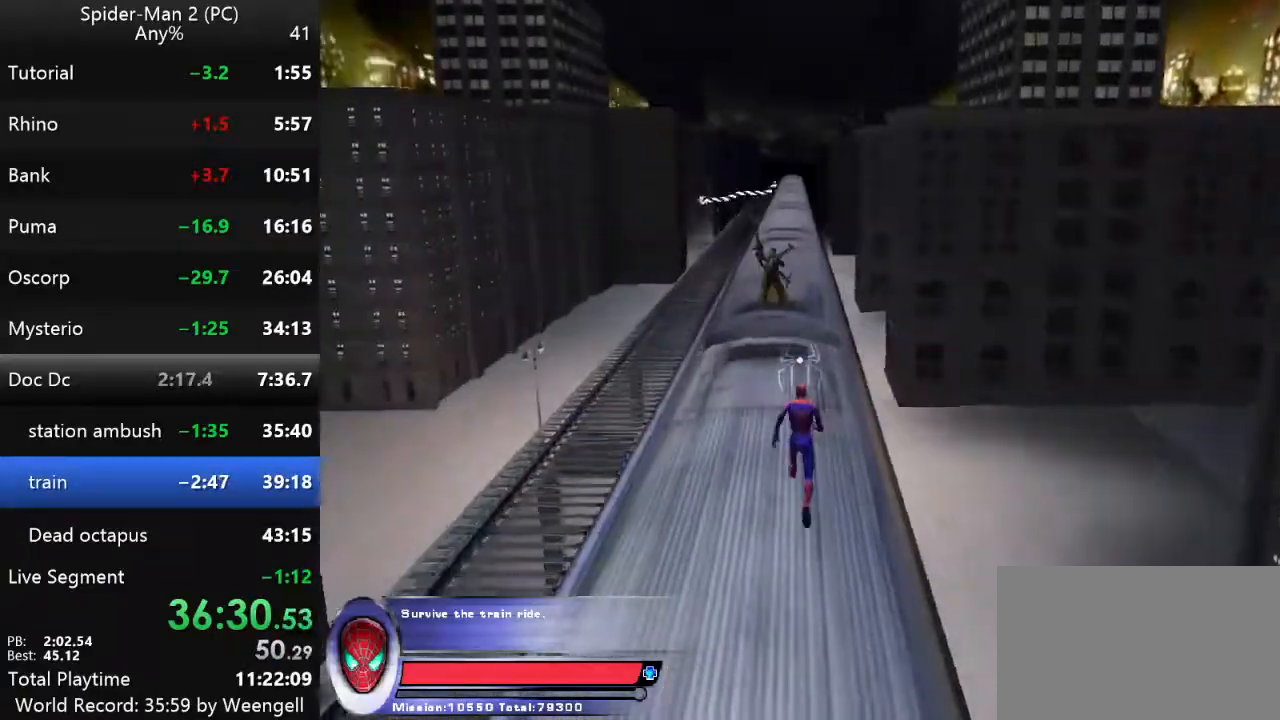
{"keys": ["w"], "mouse": [], "events": []}
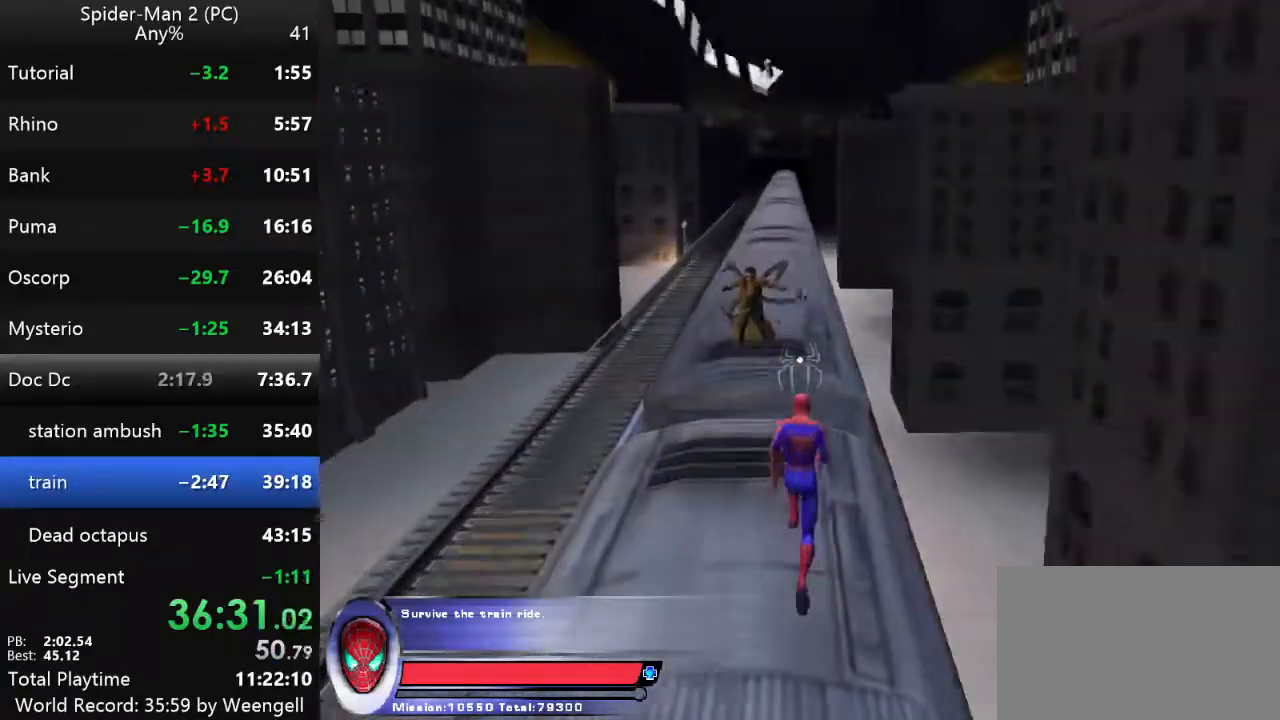
{"keys": ["w"], "mouse": [], "events": [[150, "mouse_right", "down"], [300, "mouse_right", "up"]]}
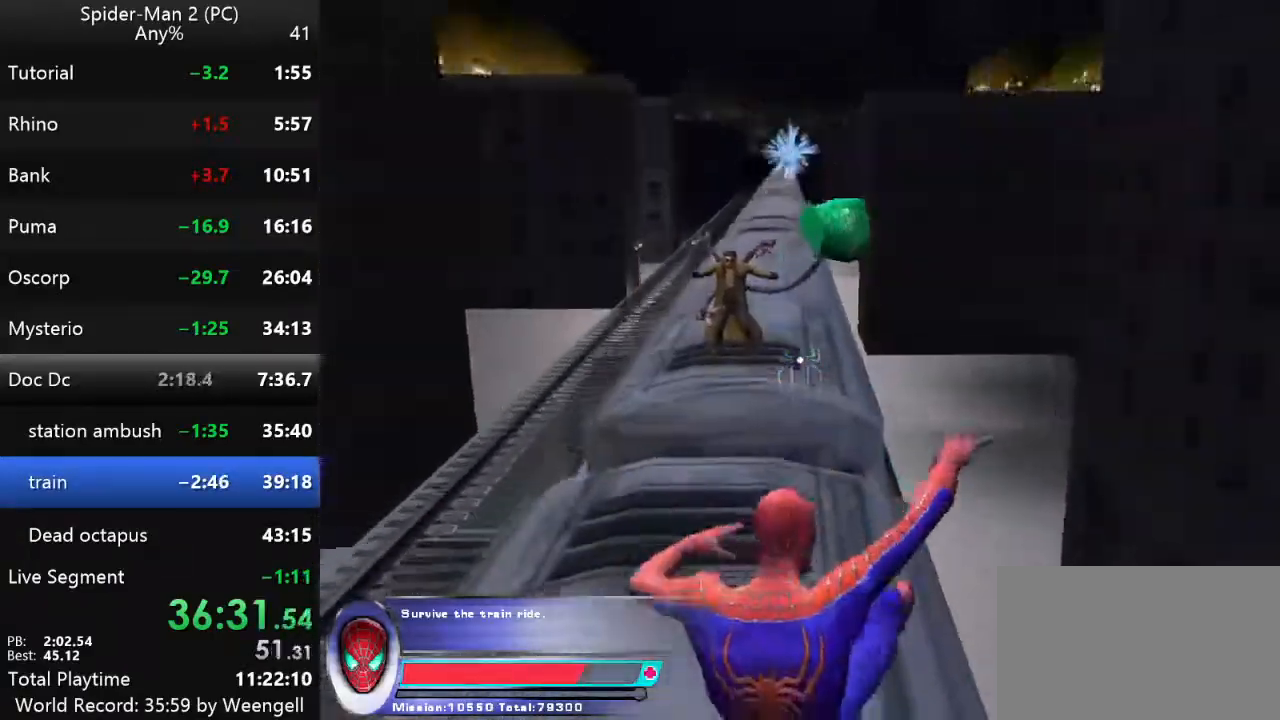
{"keys": ["w"], "mouse": [], "events": []}
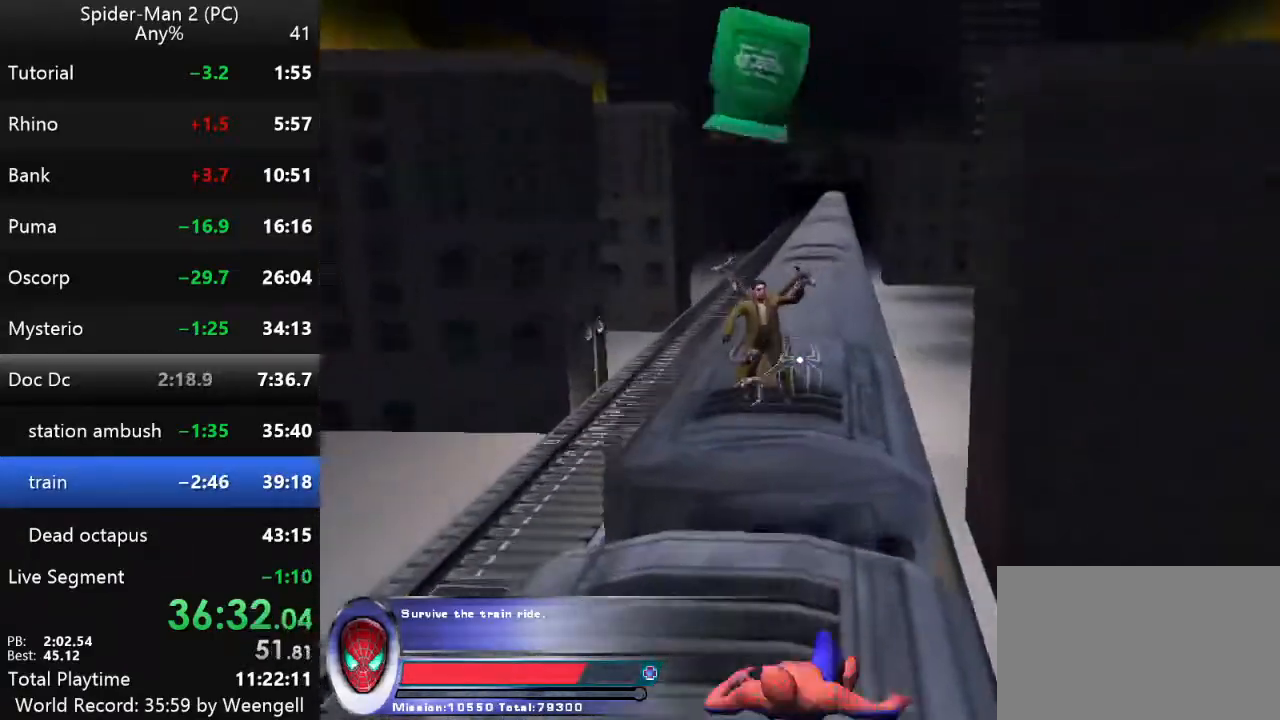
{"keys": ["d", "w"], "mouse": ["left"], "events": [[167, "d", "down"], [250, "mouse_left", "down"], [367, "mouse_left", "up"], [434, "mouse_left", "down"]]}
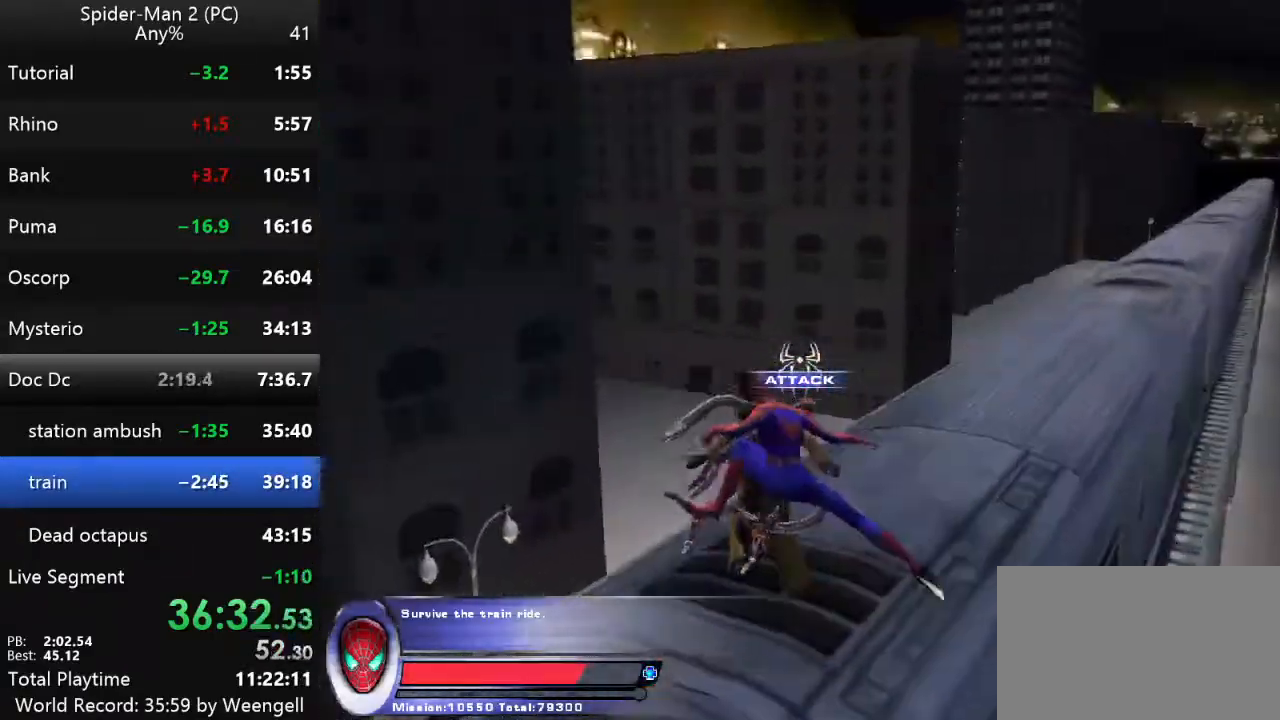
{"keys": [], "mouse": [], "events": [[67, "mouse_left", "up"], [434, "w", "up"], [484, "d", "up"]]}
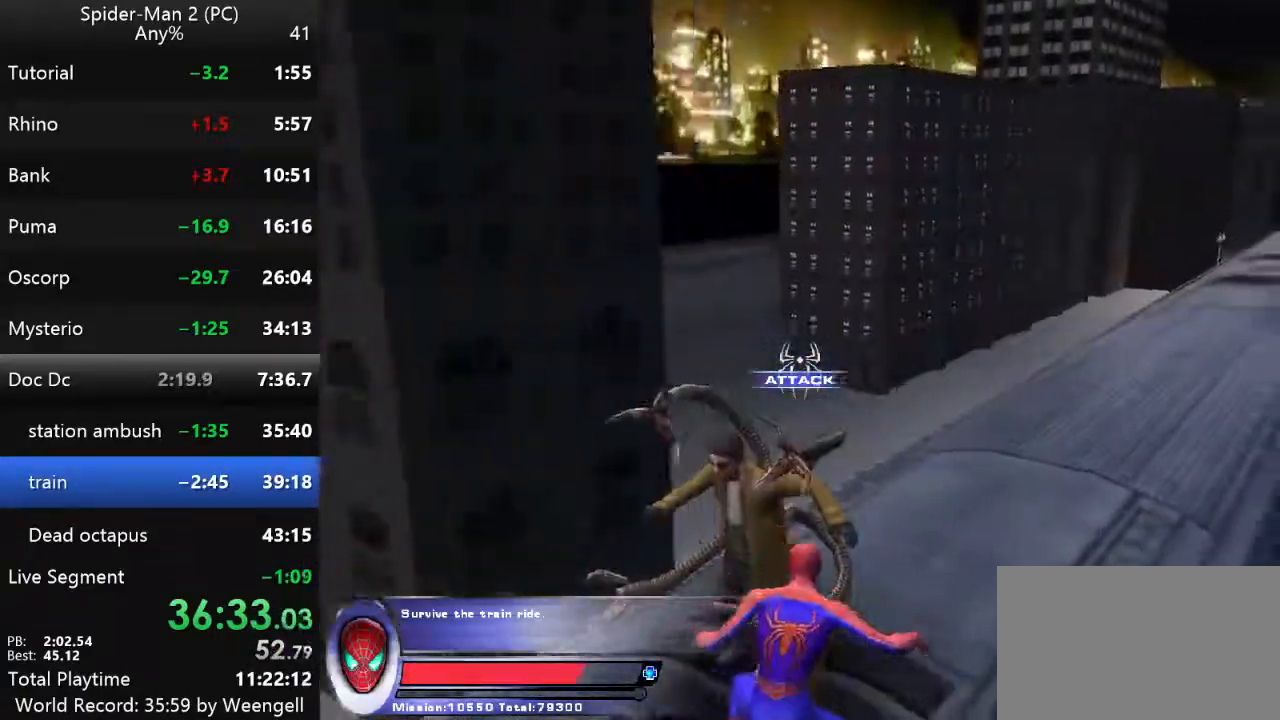
{"keys": ["w"], "mouse": [], "events": [[100, "d", "down"], [200, "w", "down"], [250, "d", "up"]]}
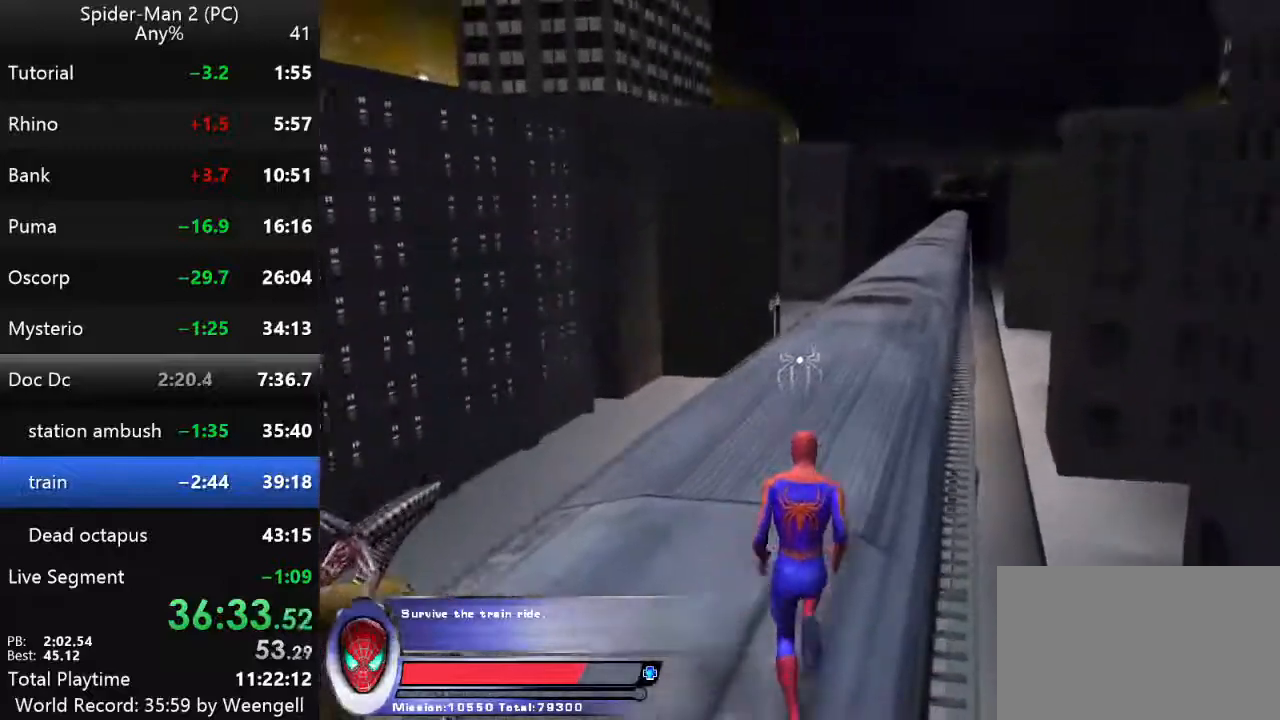
{"keys": ["w"], "mouse": [], "events": []}
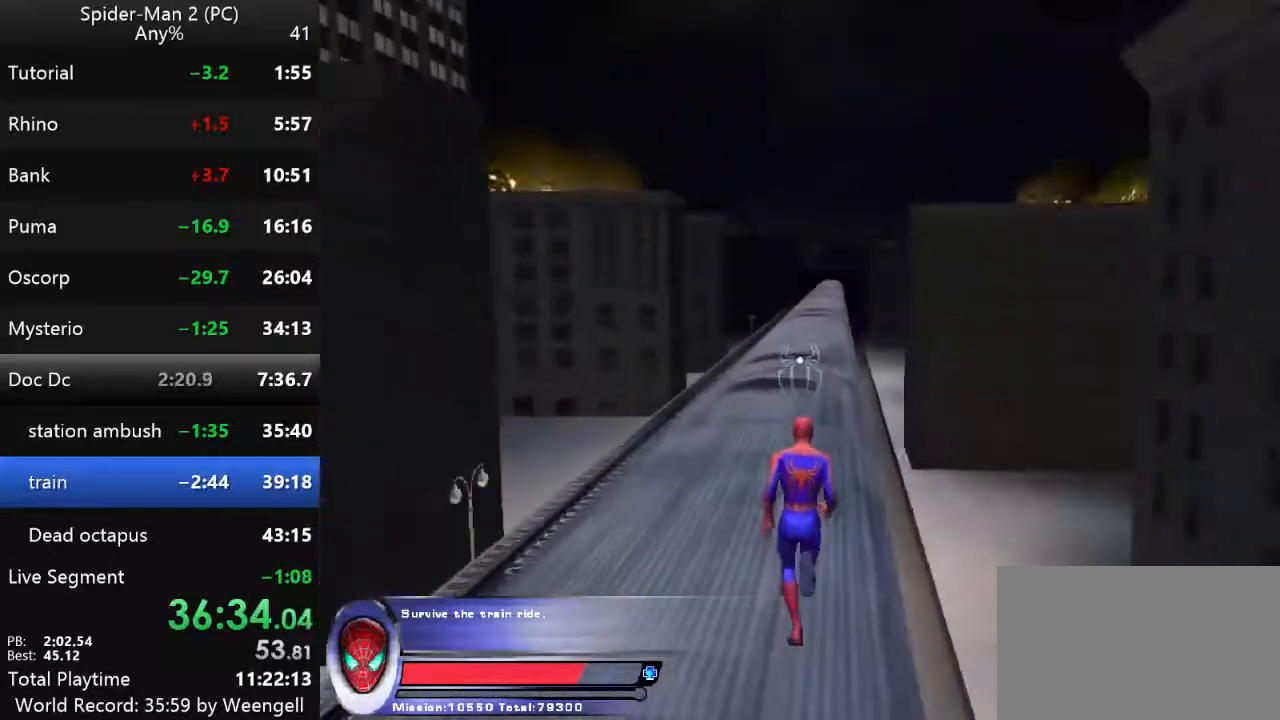
{"keys": ["w"], "mouse": [], "events": []}
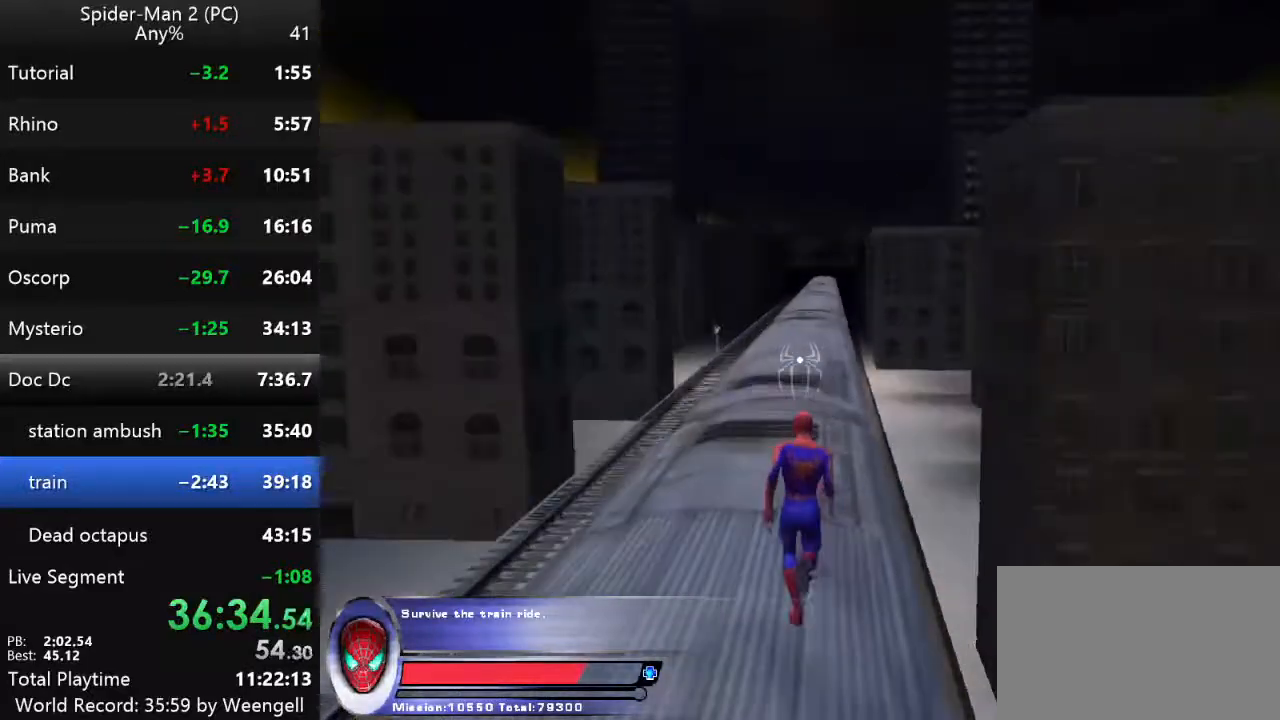
{"keys": ["w"], "mouse": [], "events": []}
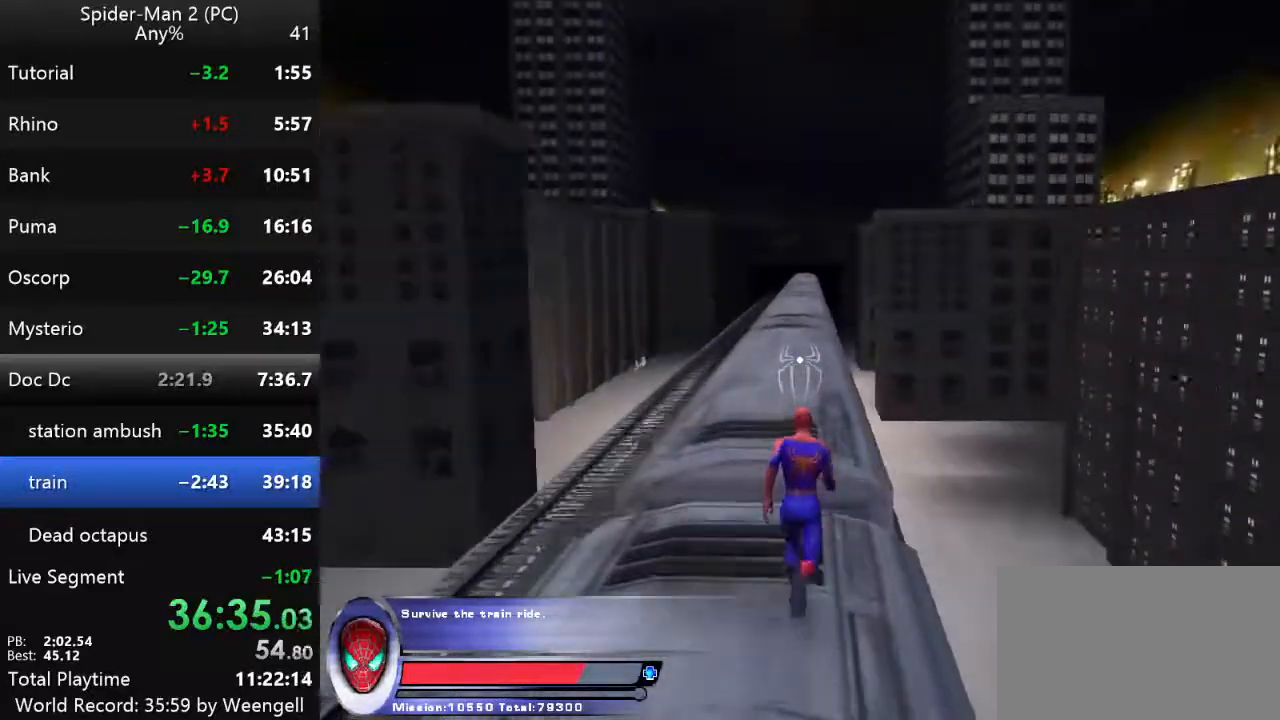
{"keys": ["w"], "mouse": [], "events": [[100, "mouse_right", "down"], [217, "mouse_right", "up"]]}